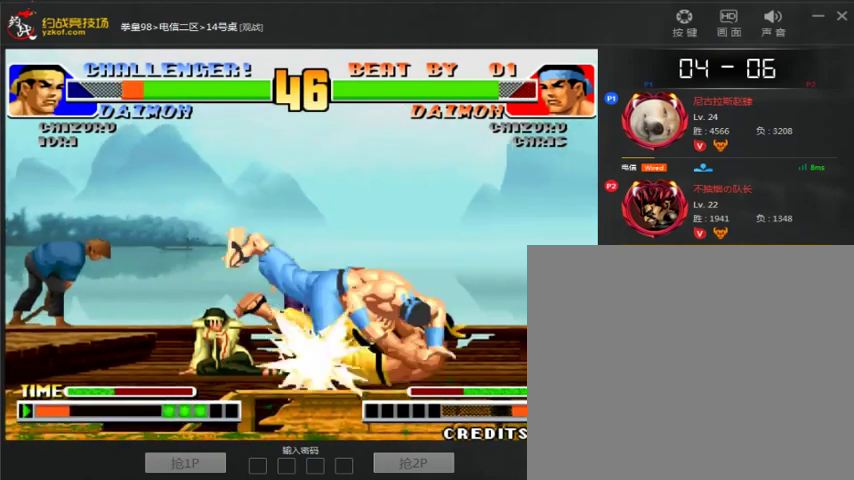
Gameplay with a controller (arcade stick); each line is a JSON object with the inputs held at the frame after it. "events" lists button and stick changes between this image and that frame as [ms after this image, input, new state], when the widget could be followed in between. Not read: D L3 R3.
{"buttons": ["A"], "left_stick": "center", "events": []}
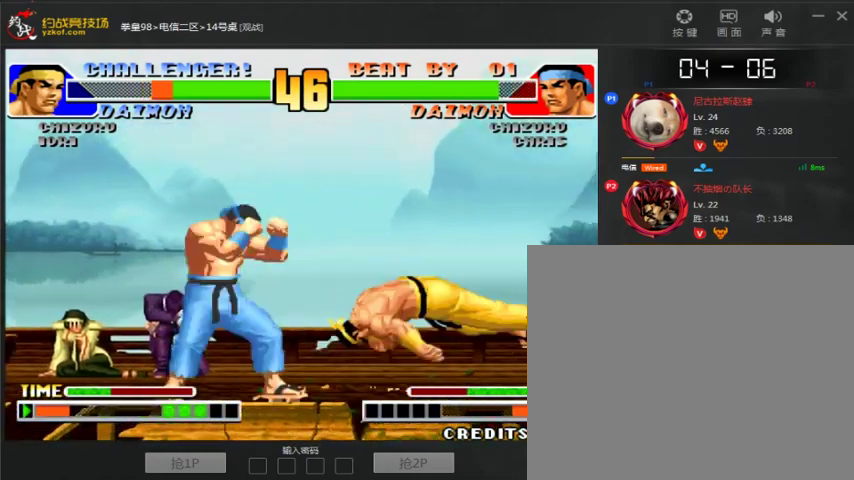
{"buttons": ["A"], "left_stick": "right", "events": [[300, "left_stick", "right"]]}
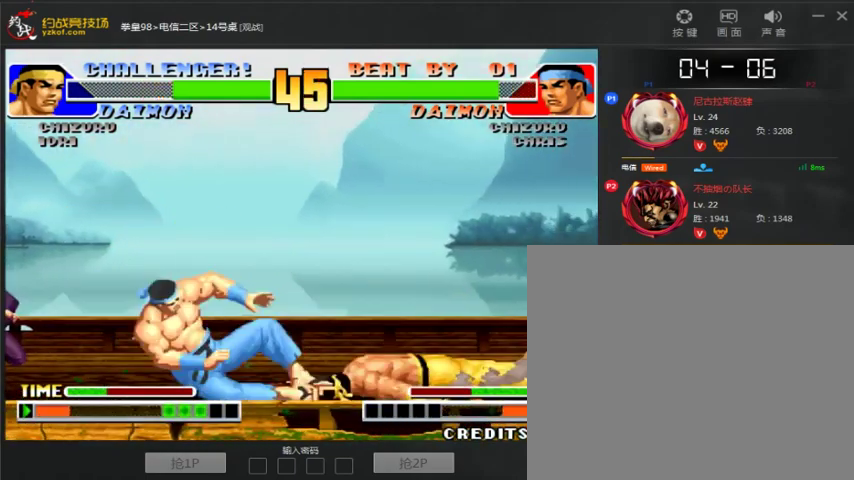
{"buttons": [], "left_stick": "right", "events": [[267, "A", "up"]]}
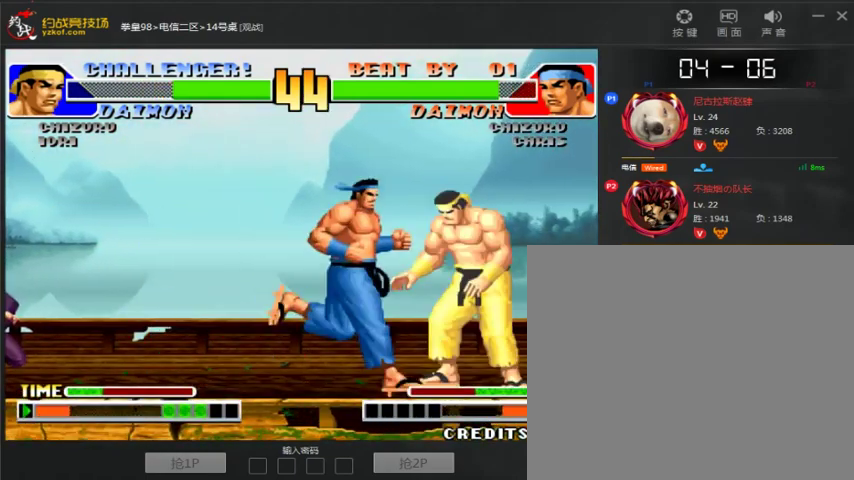
{"buttons": ["C"], "left_stick": "right", "events": [[267, "C", "down"]]}
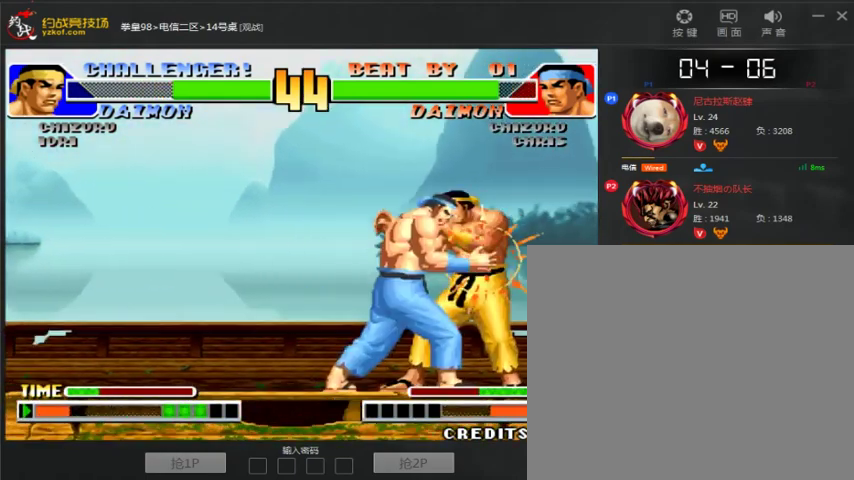
{"buttons": [], "left_stick": "center", "events": [[67, "C", "up"], [400, "left_stick", "center"]]}
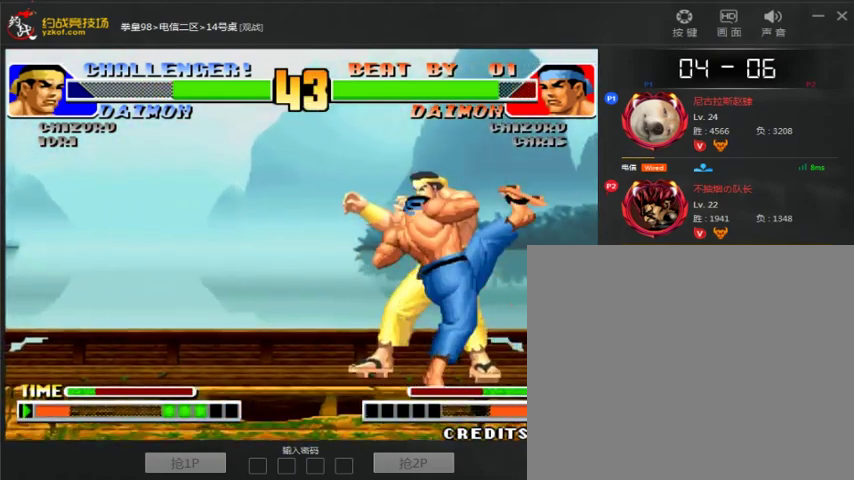
{"buttons": [], "left_stick": "center", "events": []}
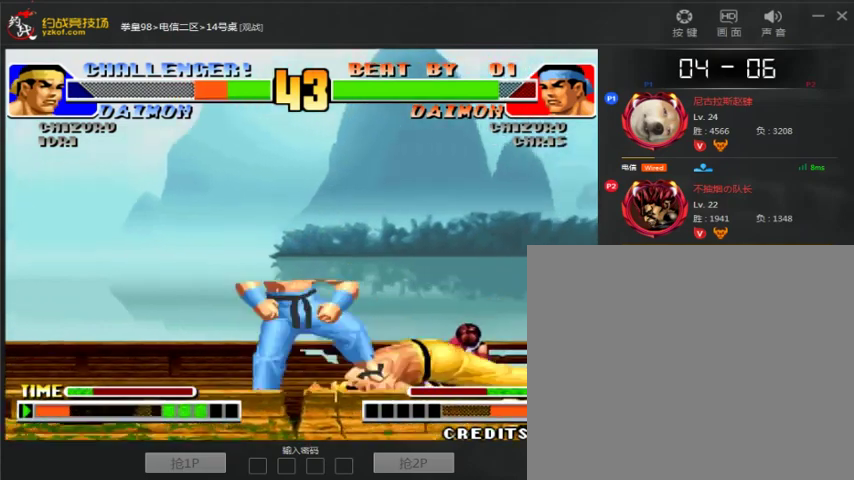
{"buttons": [], "left_stick": "center", "events": []}
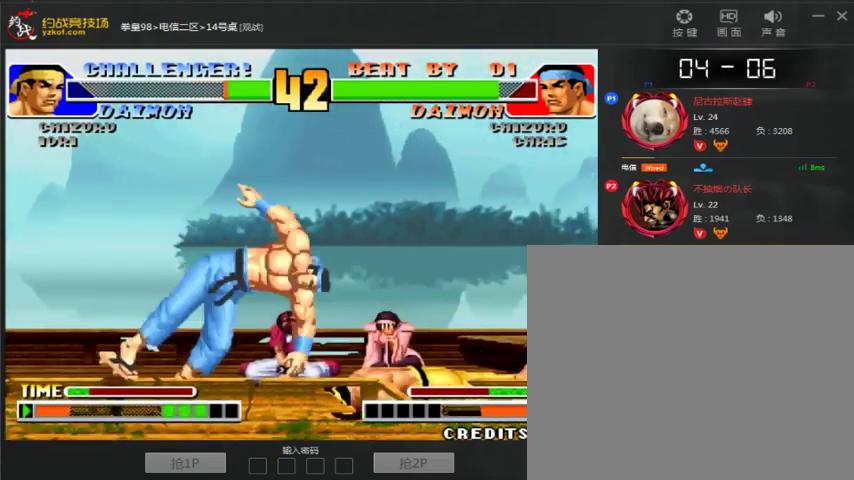
{"buttons": [], "left_stick": "center", "events": []}
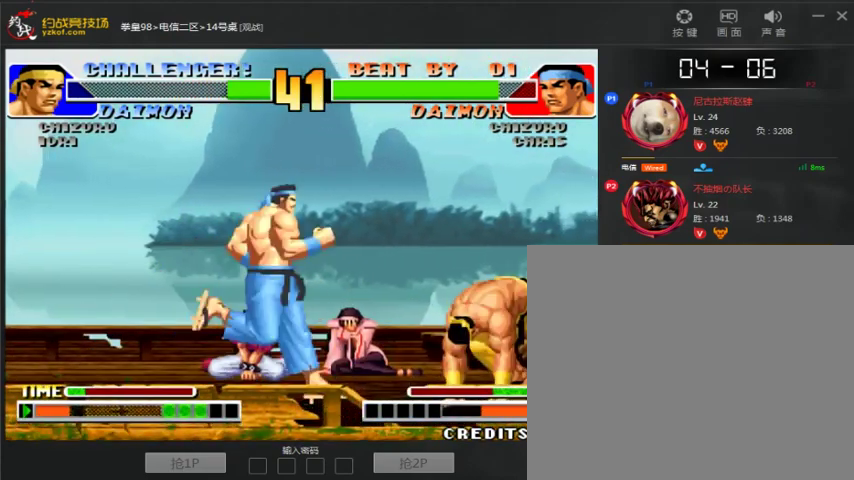
{"buttons": [], "left_stick": "right", "events": [[200, "left_stick", "down-right"], [367, "left_stick", "right"]]}
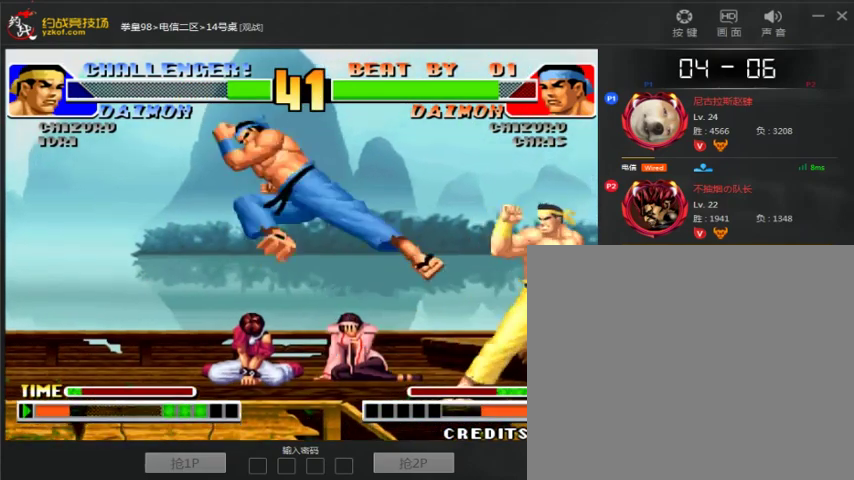
{"buttons": [], "left_stick": "right", "events": [[200, "left_stick", "center"], [267, "left_stick", "left"], [333, "left_stick", "right"]]}
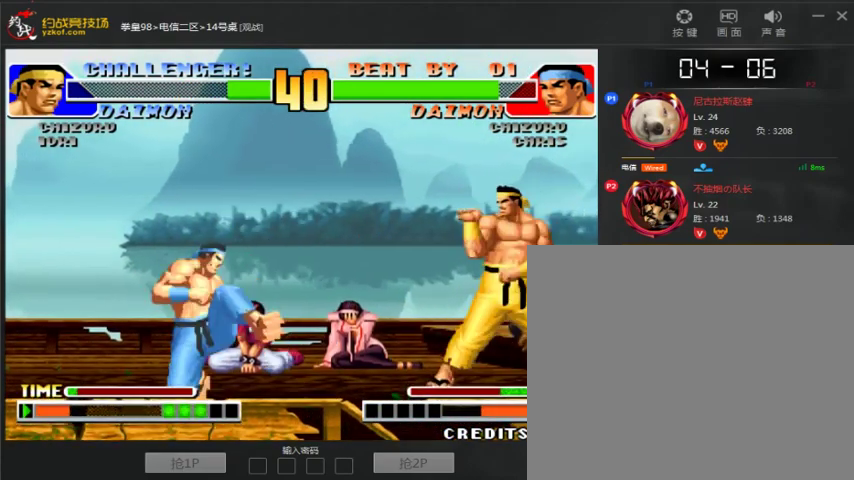
{"buttons": [], "left_stick": "left", "events": [[267, "left_stick", "down-right"], [400, "left_stick", "center"], [467, "left_stick", "left"]]}
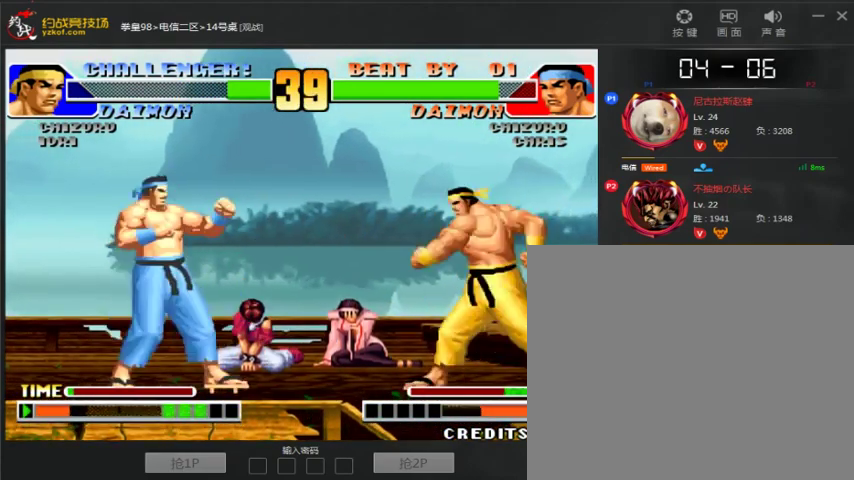
{"buttons": [], "left_stick": "down-right", "events": [[200, "left_stick", "center"], [267, "left_stick", "left"], [500, "left_stick", "down-right"]]}
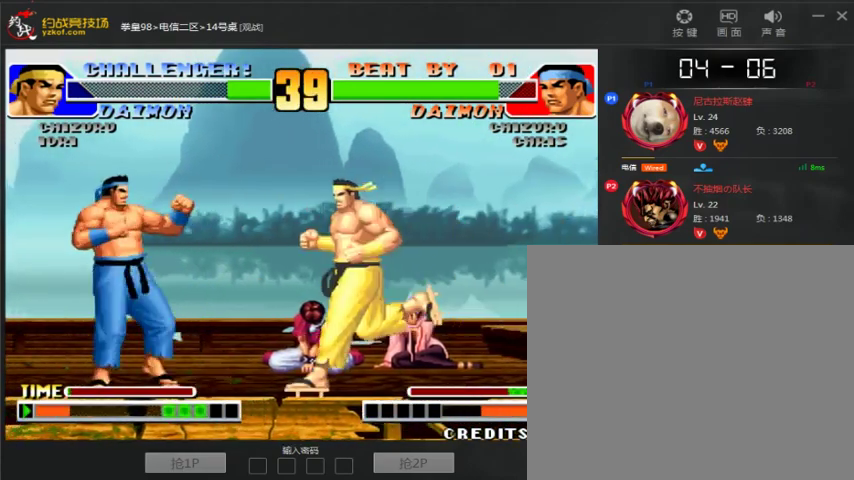
{"buttons": [], "left_stick": "center", "events": [[167, "left_stick", "up"], [267, "left_stick", "center"], [300, "C", "down"], [400, "C", "up"]]}